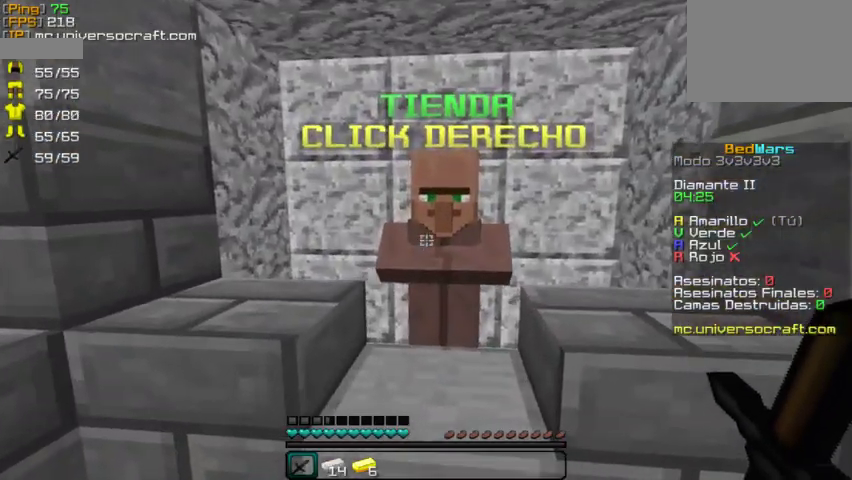
Gameplay with keyboard and mouse; each line is a JSON object with the keys and mouse buttons held at the frame after it. "events" lists presses ("down") and releases ("up") of "a", "d", "s", "w", "mouse_left" and "mouse_right" between this image and that frame as [ms after this image, input, new state], when the widget could be followed in between. "mouse_left", "mouse_right" = the "left", "right" buttons of the "mouse" list. No other keys are recorded. Fast repeated clicks can show as one long hold. Mouse movement is not recorded.
{"keys": [], "mouse": [], "events": [[67, "mouse_right", "up"]]}
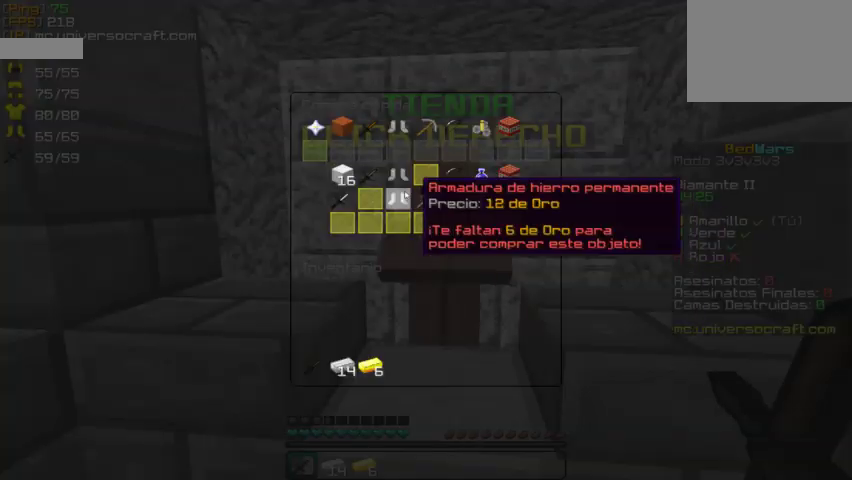
{"keys": [], "mouse": [], "events": []}
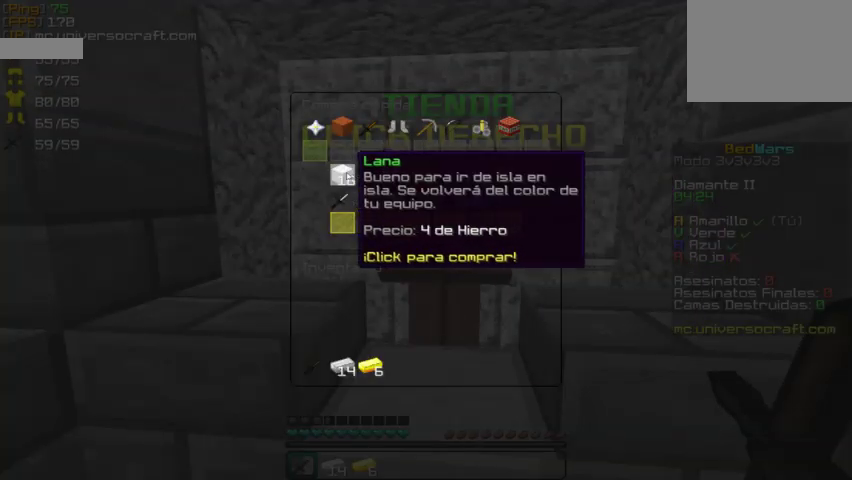
{"keys": [], "mouse": [], "events": [[34, "mouse_left", "down"], [100, "mouse_left", "up"]]}
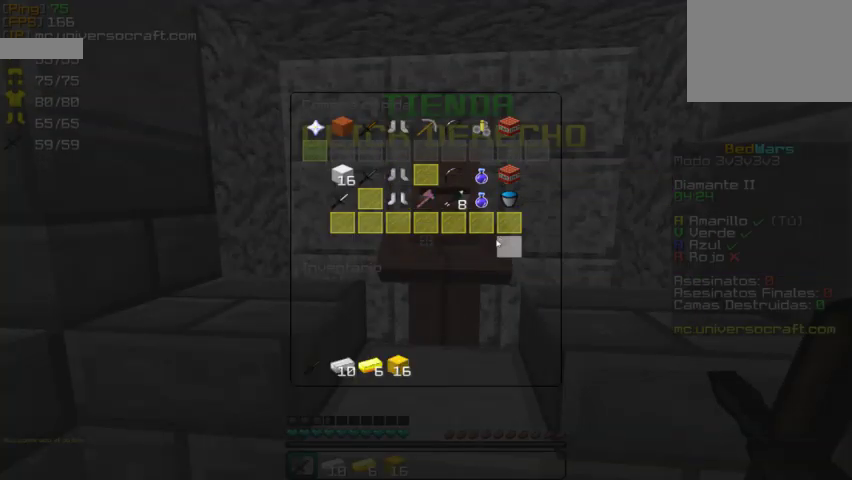
{"keys": [], "mouse": [], "events": []}
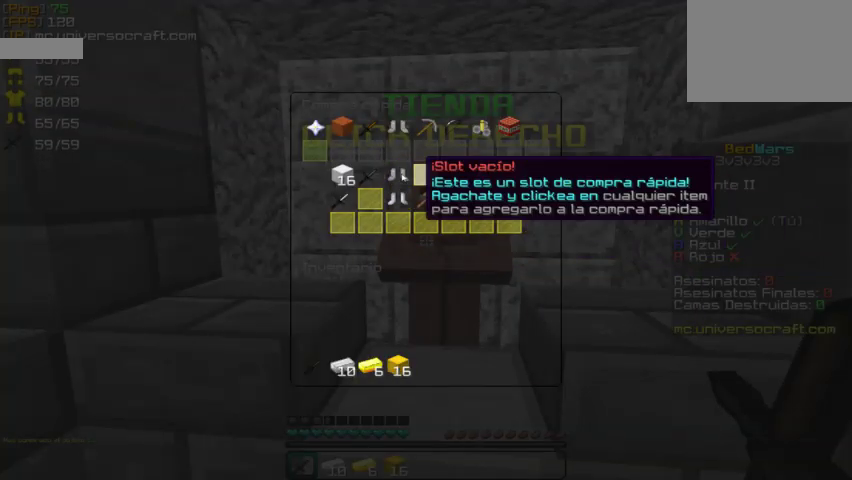
{"keys": [], "mouse": ["left"], "events": [[467, "mouse_left", "down"]]}
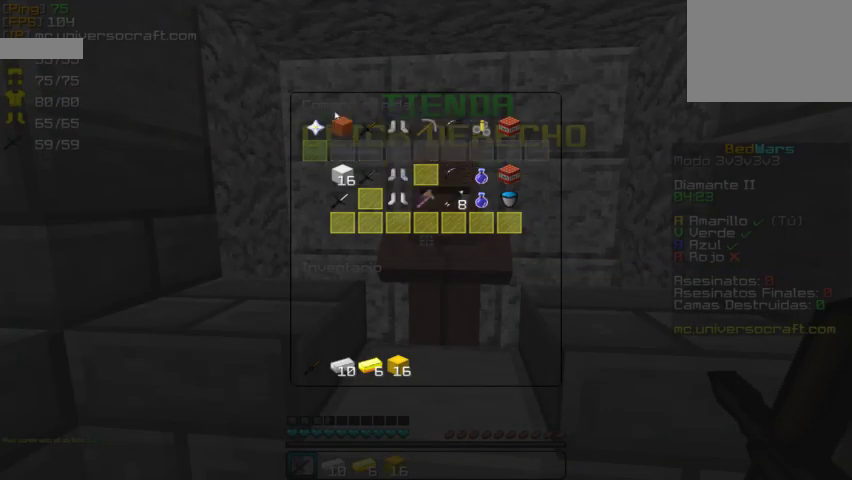
{"keys": [], "mouse": [], "events": [[67, "mouse_left", "up"], [400, "mouse_left", "down"], [467, "mouse_left", "up"]]}
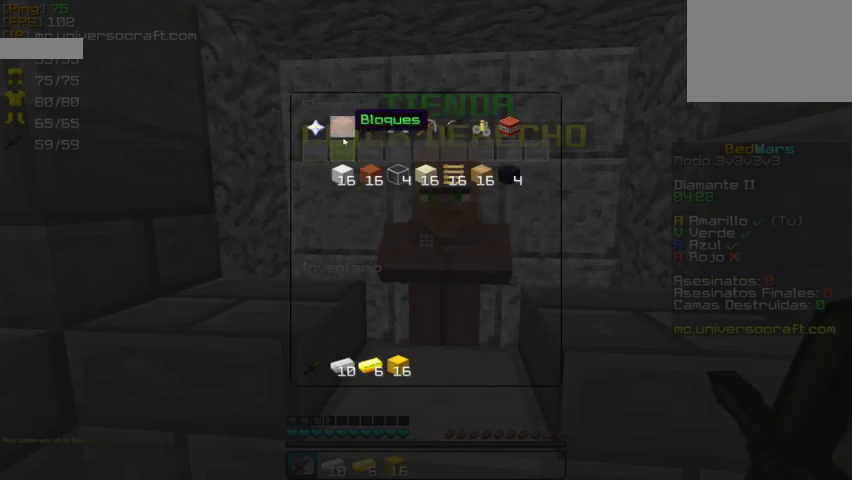
{"keys": [], "mouse": ["left"], "events": [[467, "mouse_left", "down"]]}
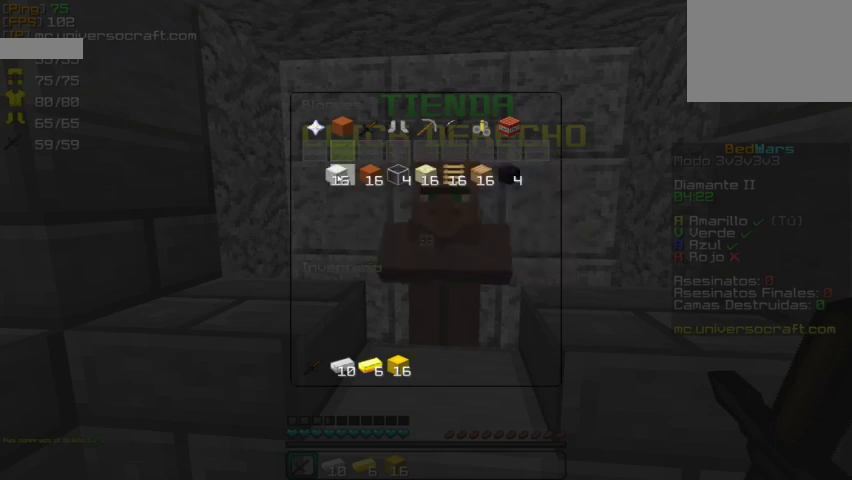
{"keys": [], "mouse": [], "events": [[67, "mouse_left", "up"], [300, "mouse_left", "down"], [367, "mouse_left", "up"]]}
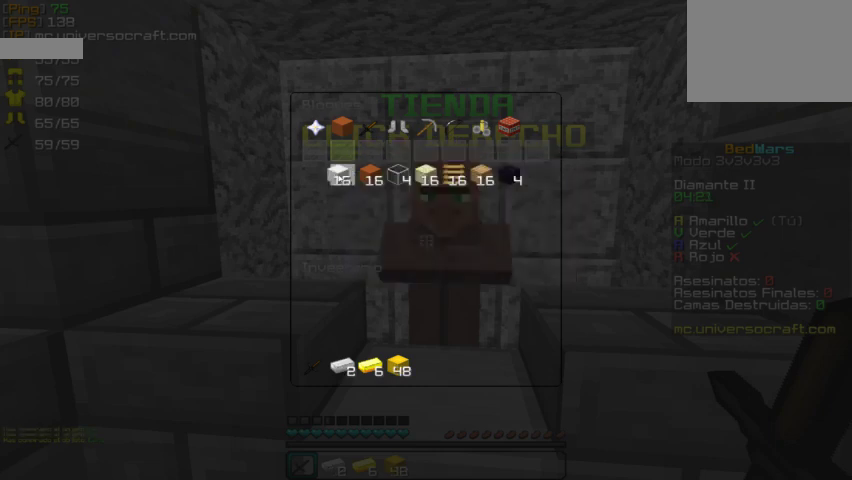
{"keys": [], "mouse": [], "events": [[100, "mouse_left", "down"], [300, "mouse_left", "up"]]}
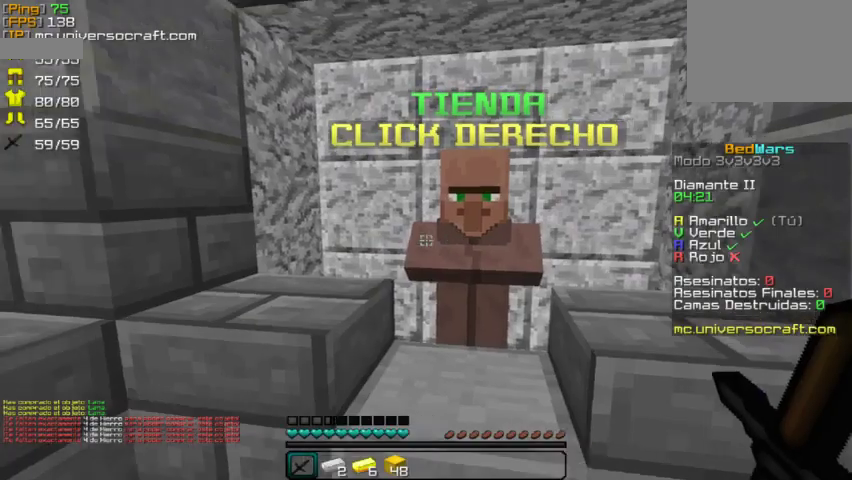
{"keys": ["a", "w"], "mouse": [], "events": [[200, "a", "down"], [334, "w", "down"]]}
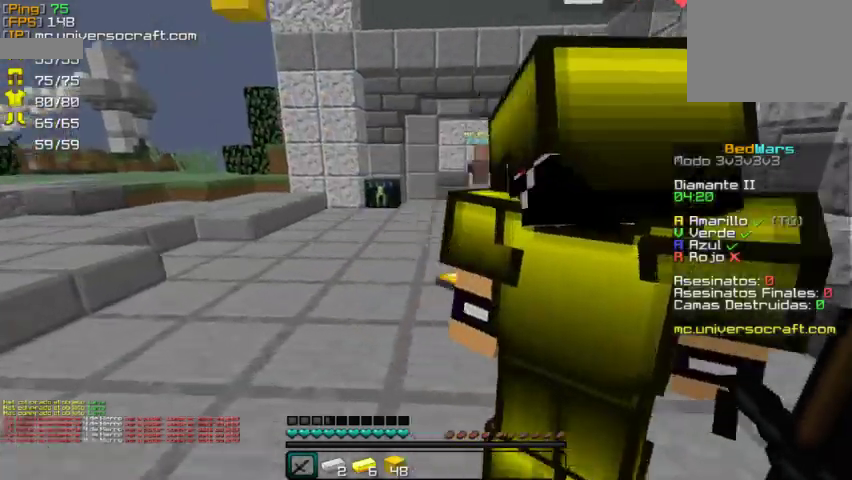
{"keys": ["a"], "mouse": [], "events": [[34, "a", "up"], [200, "w", "up"], [300, "w", "down"], [367, "a", "down"], [400, "w", "up"]]}
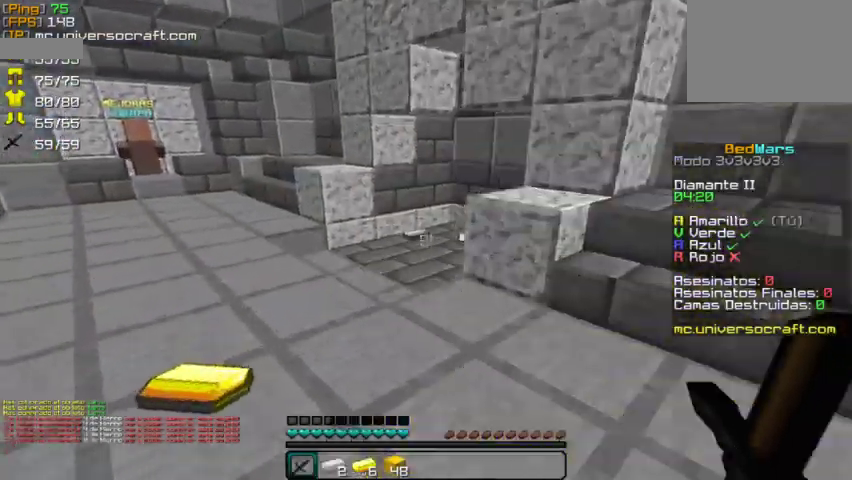
{"keys": [], "mouse": [], "events": [[67, "w", "down"], [100, "a", "up"], [267, "a", "down"], [367, "w", "up"], [400, "a", "up"]]}
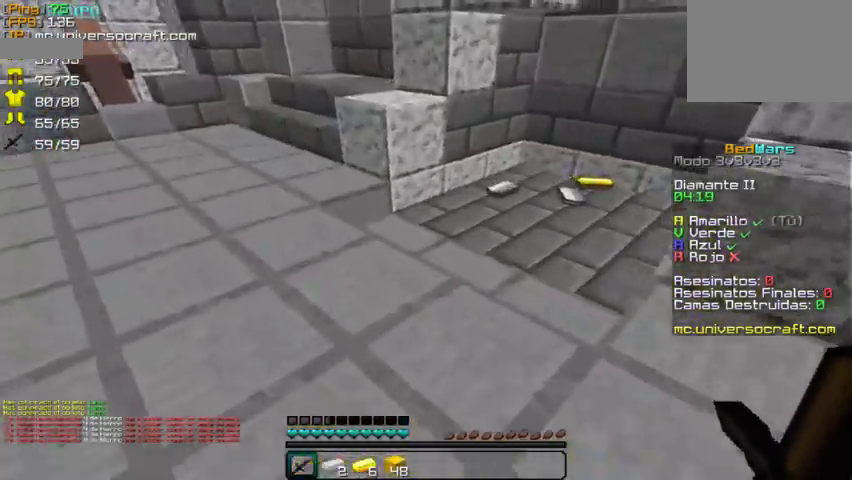
{"keys": ["w"], "mouse": [], "events": [[34, "w", "down"], [100, "a", "down"], [234, "a", "up"]]}
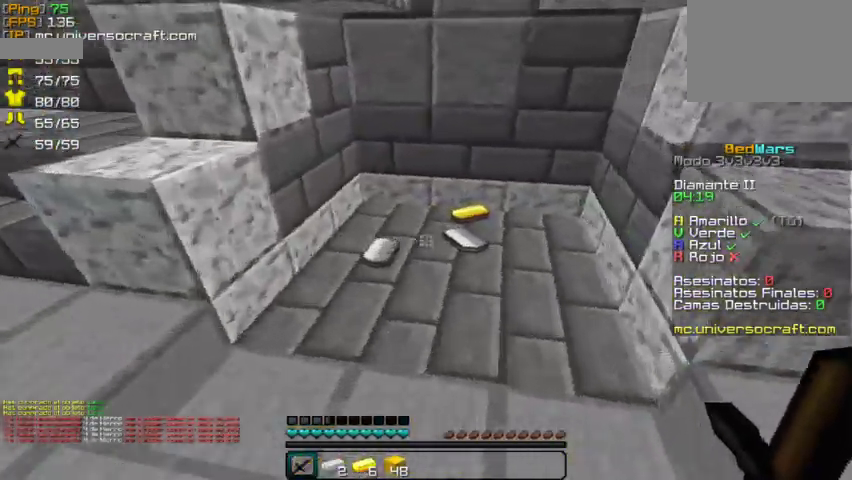
{"keys": ["w"], "mouse": [], "events": []}
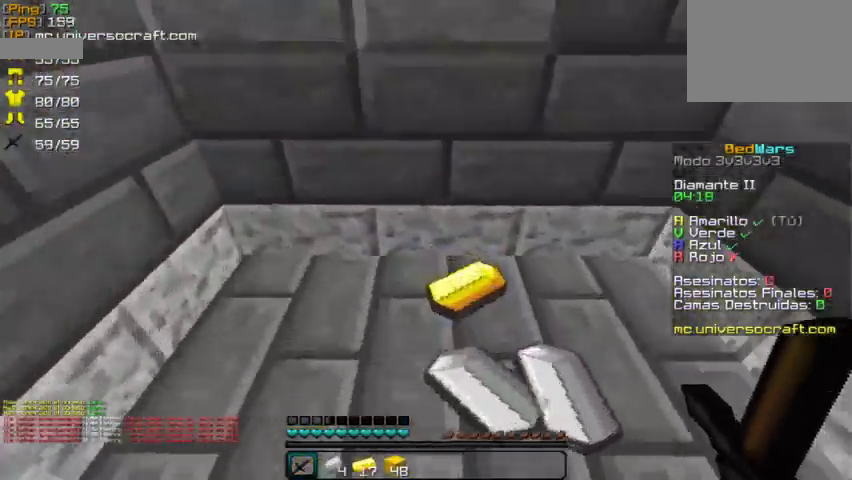
{"keys": ["d", "w"], "mouse": [], "events": [[200, "d", "down"]]}
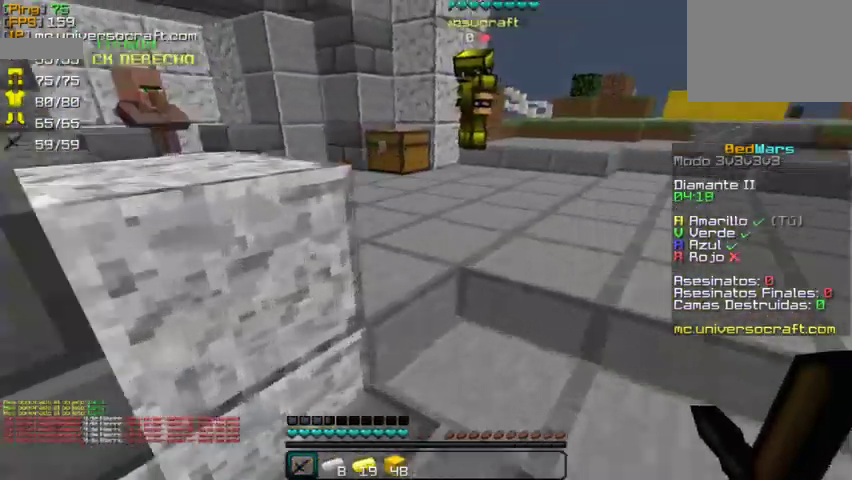
{"keys": ["w"], "mouse": [], "events": [[34, "d", "up"]]}
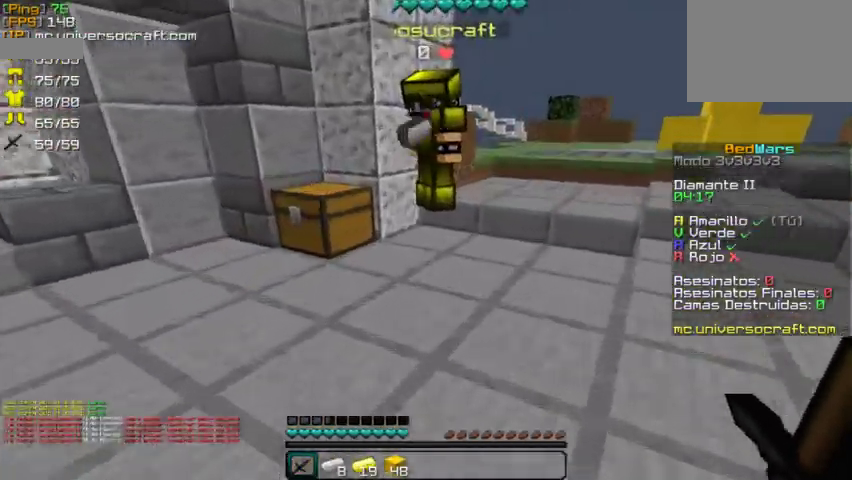
{"keys": ["a", "w"], "mouse": [], "events": [[434, "a", "down"]]}
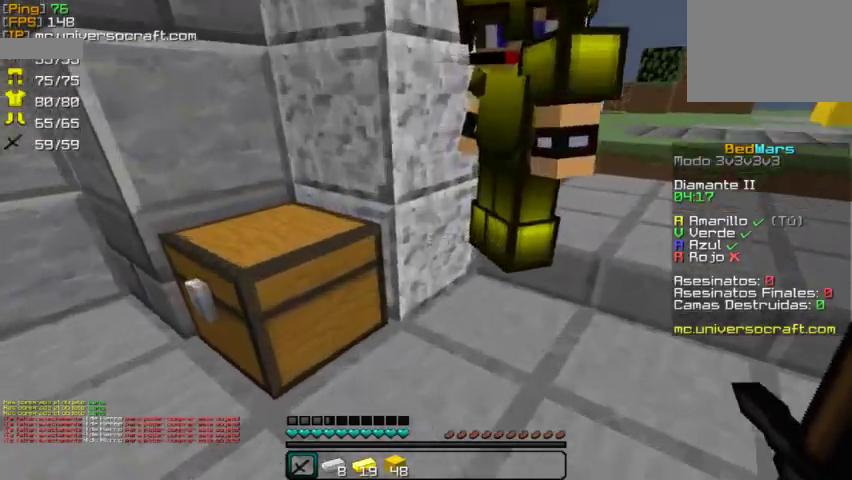
{"keys": ["s"], "mouse": [], "events": [[34, "w", "up"], [100, "a", "up"], [167, "s", "down"]]}
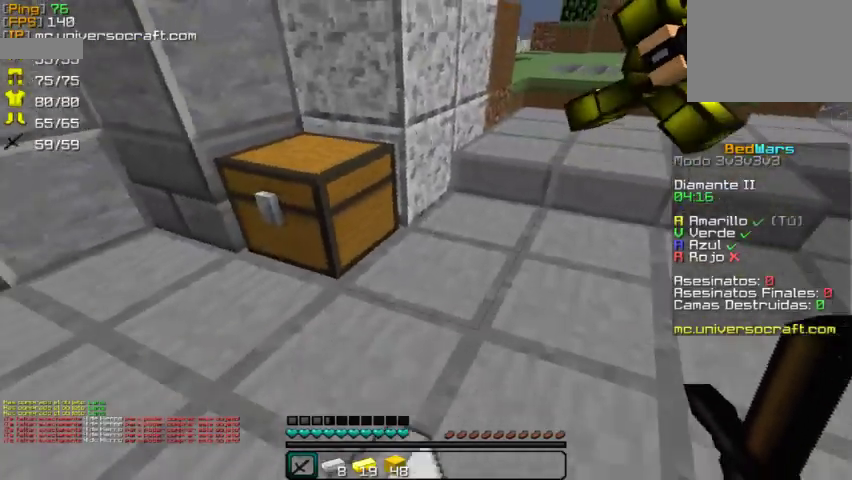
{"keys": ["w"], "mouse": [], "events": [[300, "s", "up"], [334, "a", "down"], [400, "a", "up"], [467, "w", "down"]]}
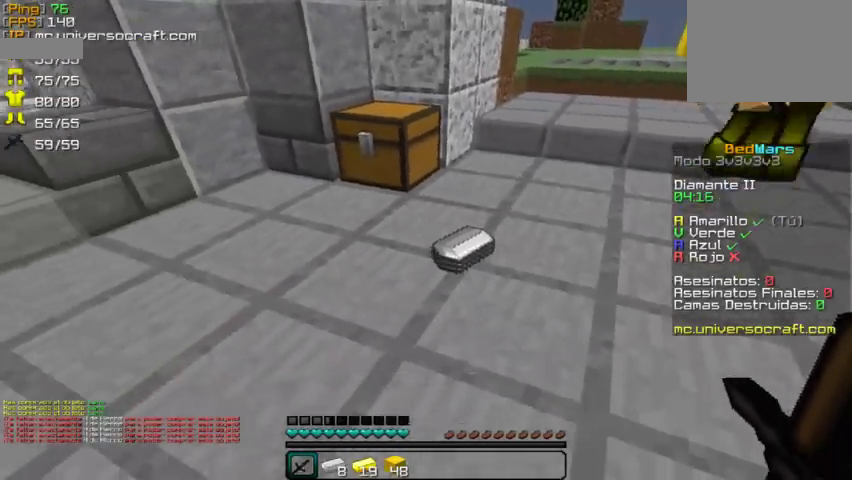
{"keys": [], "mouse": [], "events": [[334, "d", "down"], [334, "w", "up"], [467, "d", "up"]]}
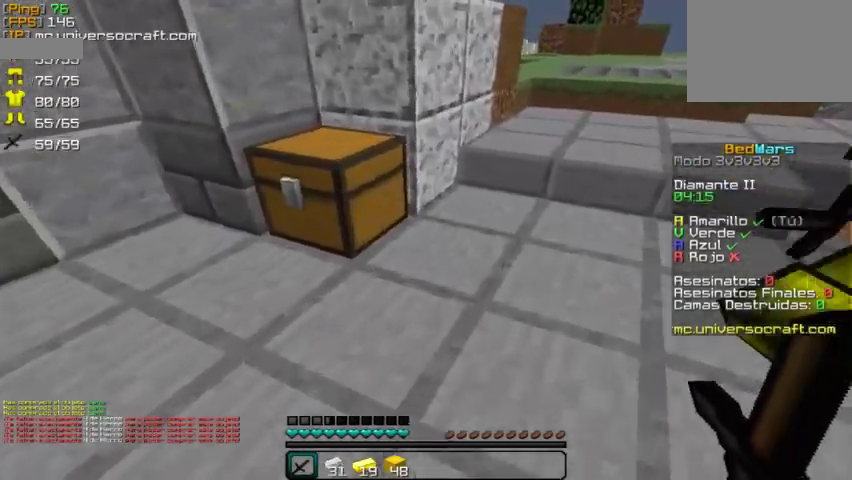
{"keys": [], "mouse": [], "events": [[34, "a", "down"], [167, "a", "up"], [267, "a", "down"], [434, "a", "up"]]}
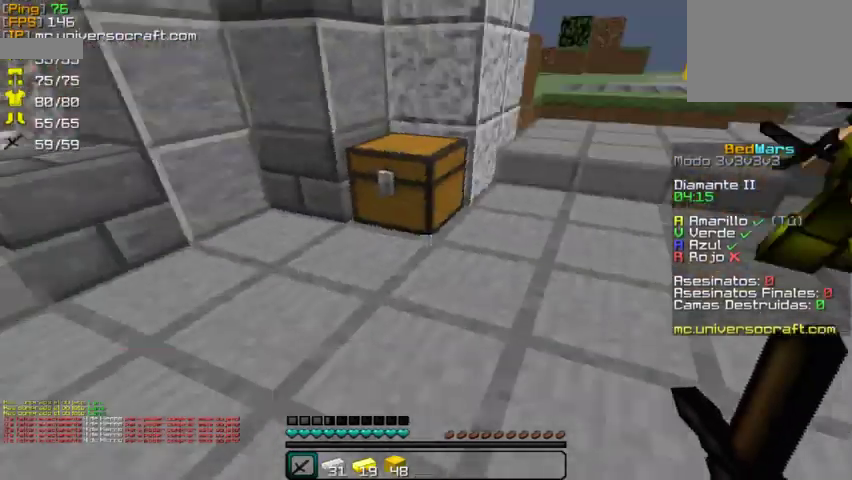
{"keys": ["a"], "mouse": [], "events": [[34, "d", "down"], [134, "d", "up"], [167, "a", "down"], [267, "a", "up"], [300, "d", "down"], [400, "a", "down"], [434, "d", "up"]]}
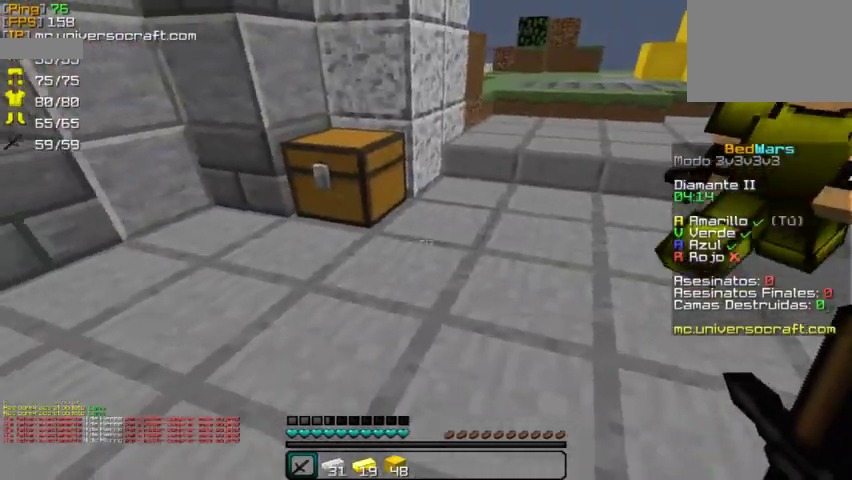
{"keys": ["w"], "mouse": [], "events": [[100, "a", "up"], [100, "w", "down"]]}
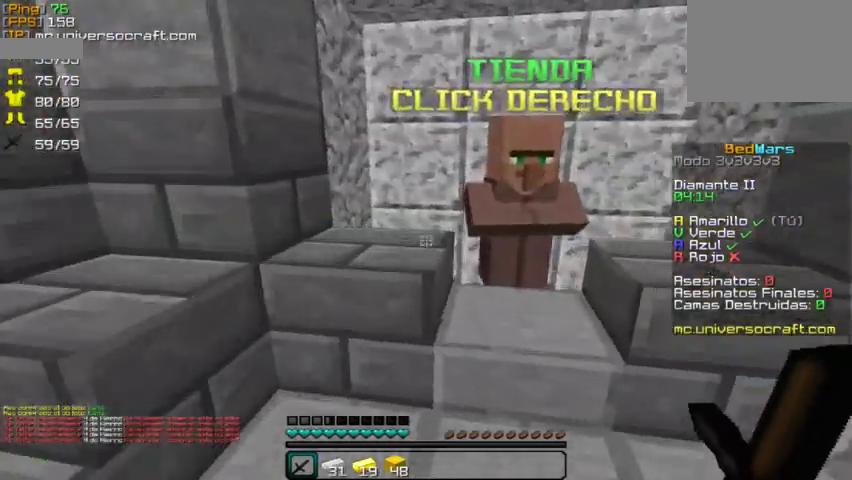
{"keys": [], "mouse": [], "events": [[134, "w", "up"], [167, "mouse_right", "down"], [267, "mouse_right", "up"]]}
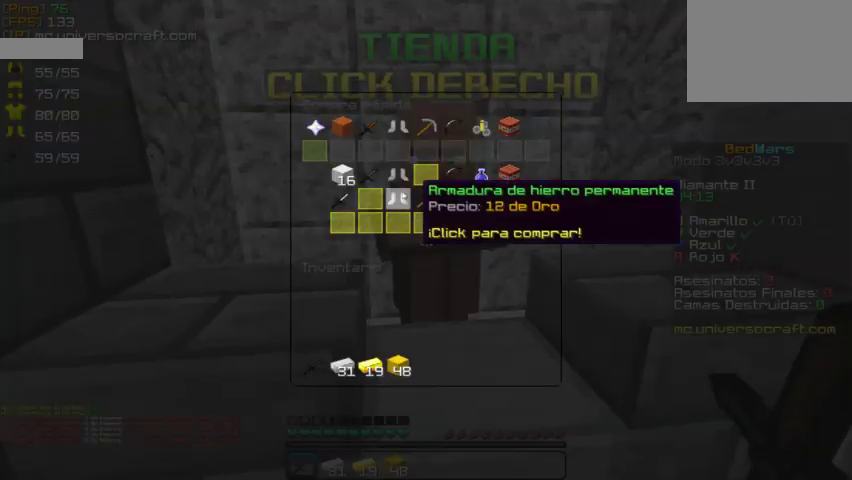
{"keys": [], "mouse": [], "events": []}
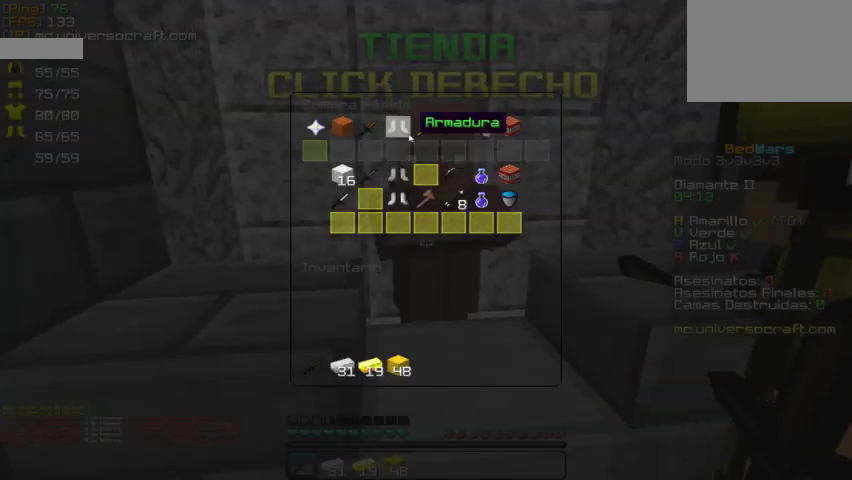
{"keys": [], "mouse": [], "events": [[67, "mouse_left", "down"], [167, "mouse_left", "up"]]}
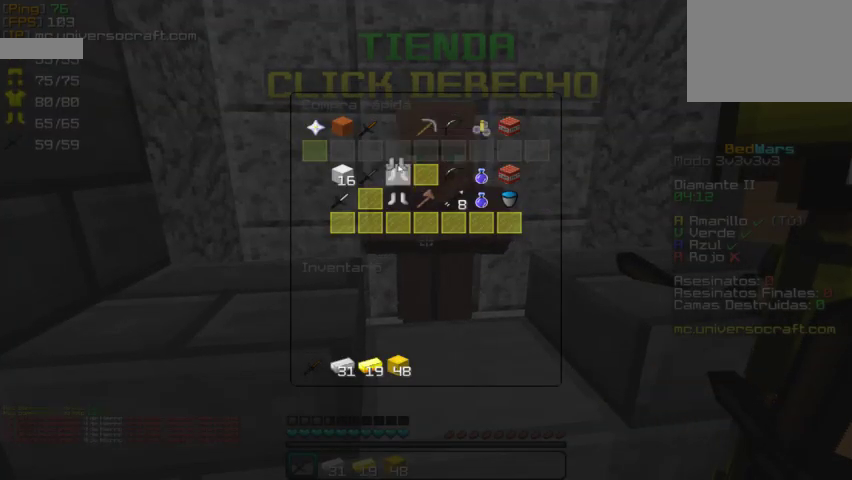
{"keys": [], "mouse": [], "events": []}
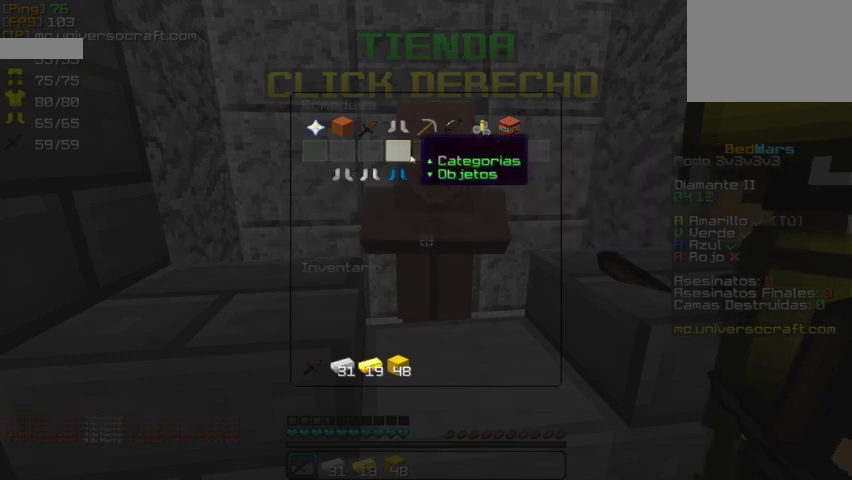
{"keys": [], "mouse": [], "events": []}
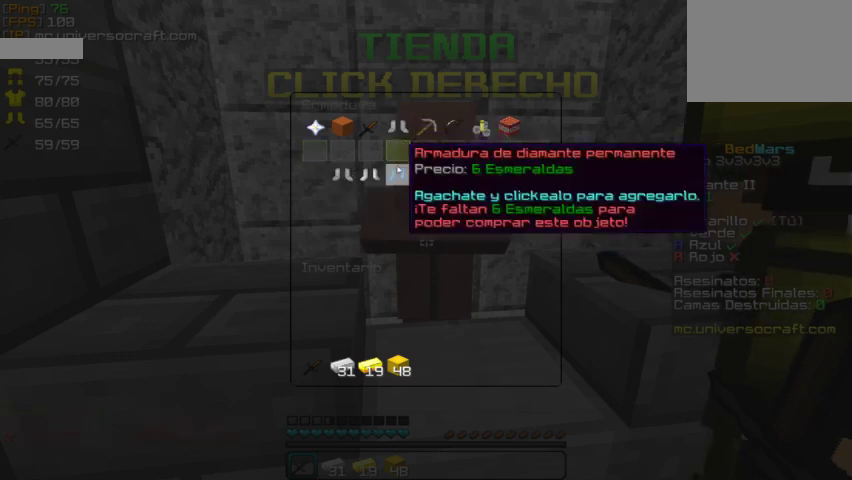
{"keys": [], "mouse": [], "events": []}